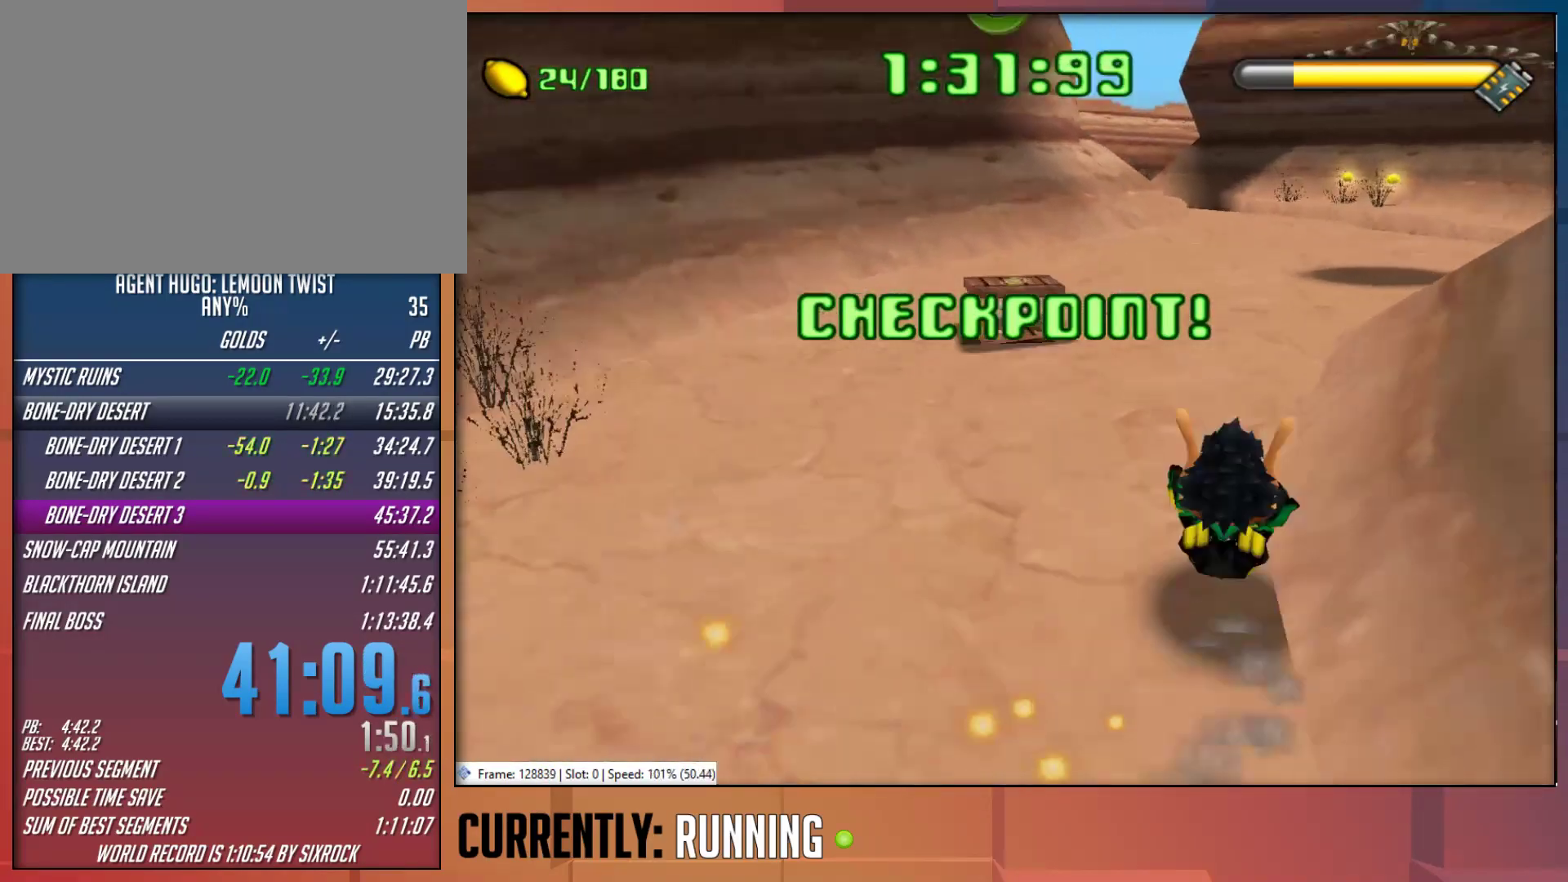
Gameplay with a controller (PlayStation layout); each line is a JSON object with the inputs held at the frame after it (dt_ms = milliseconds from this image to that frame). "button_events" lists button changes between this image and that frame as [ms after this image, input, new state], when the widget could be followed in between (sticks are given only as held states). This document gives stick clicks only as held states, not as events.
{"dt_ms": 500, "buttons": [], "left_stick": "up-left", "right_stick": "center", "button_events": [[50, "TRIANGLE", "up"], [117, "TRIANGLE", "down"], [217, "TRIANGLE", "up"]]}
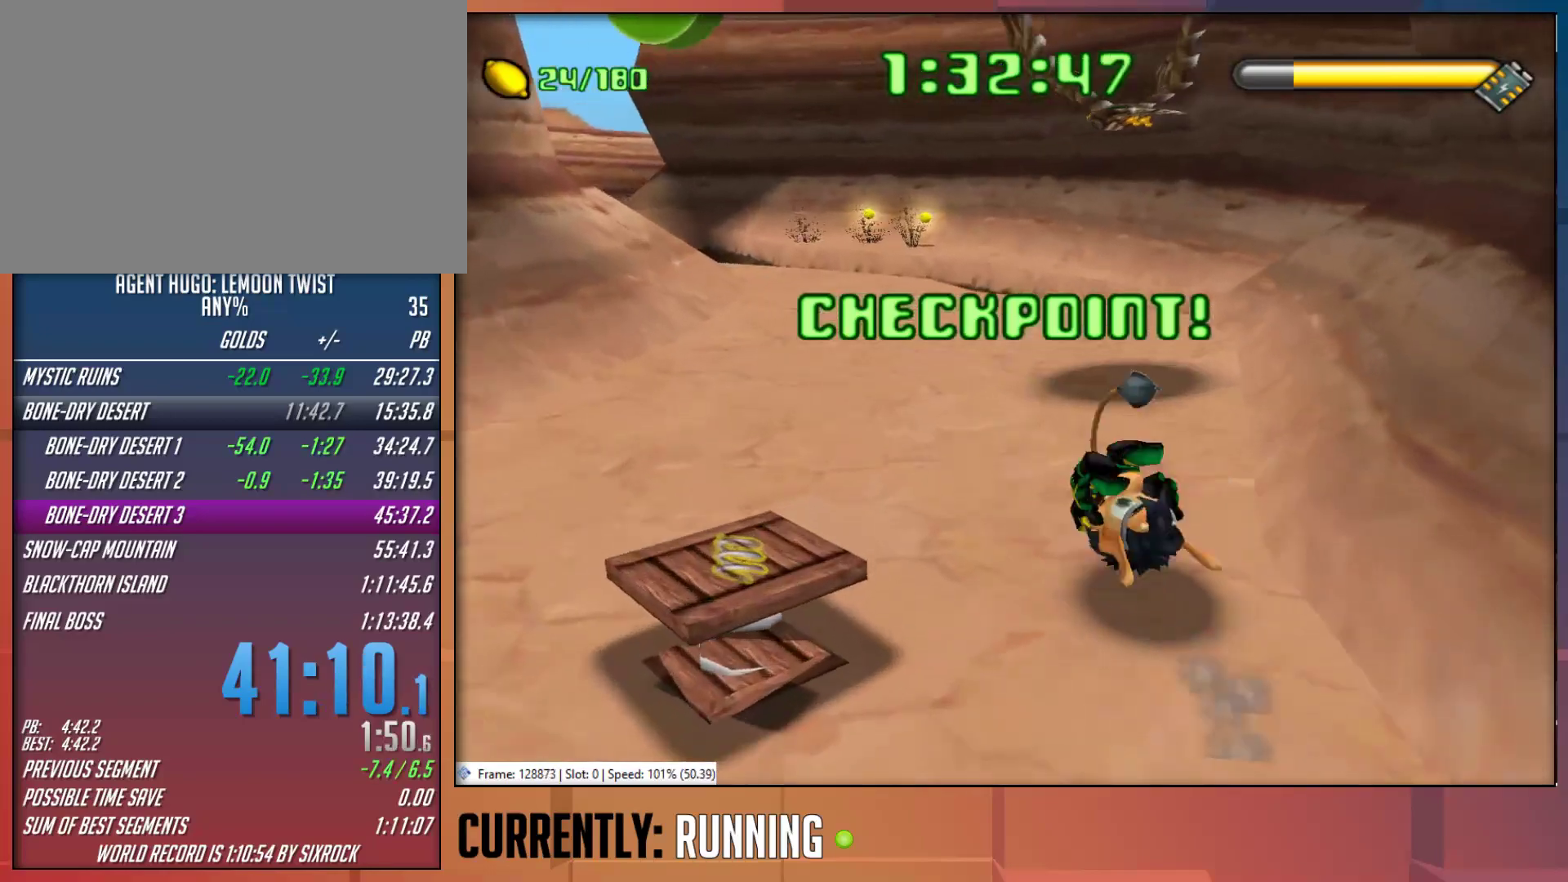
{"dt_ms": 500, "buttons": [], "left_stick": "up-left", "right_stick": "center", "button_events": []}
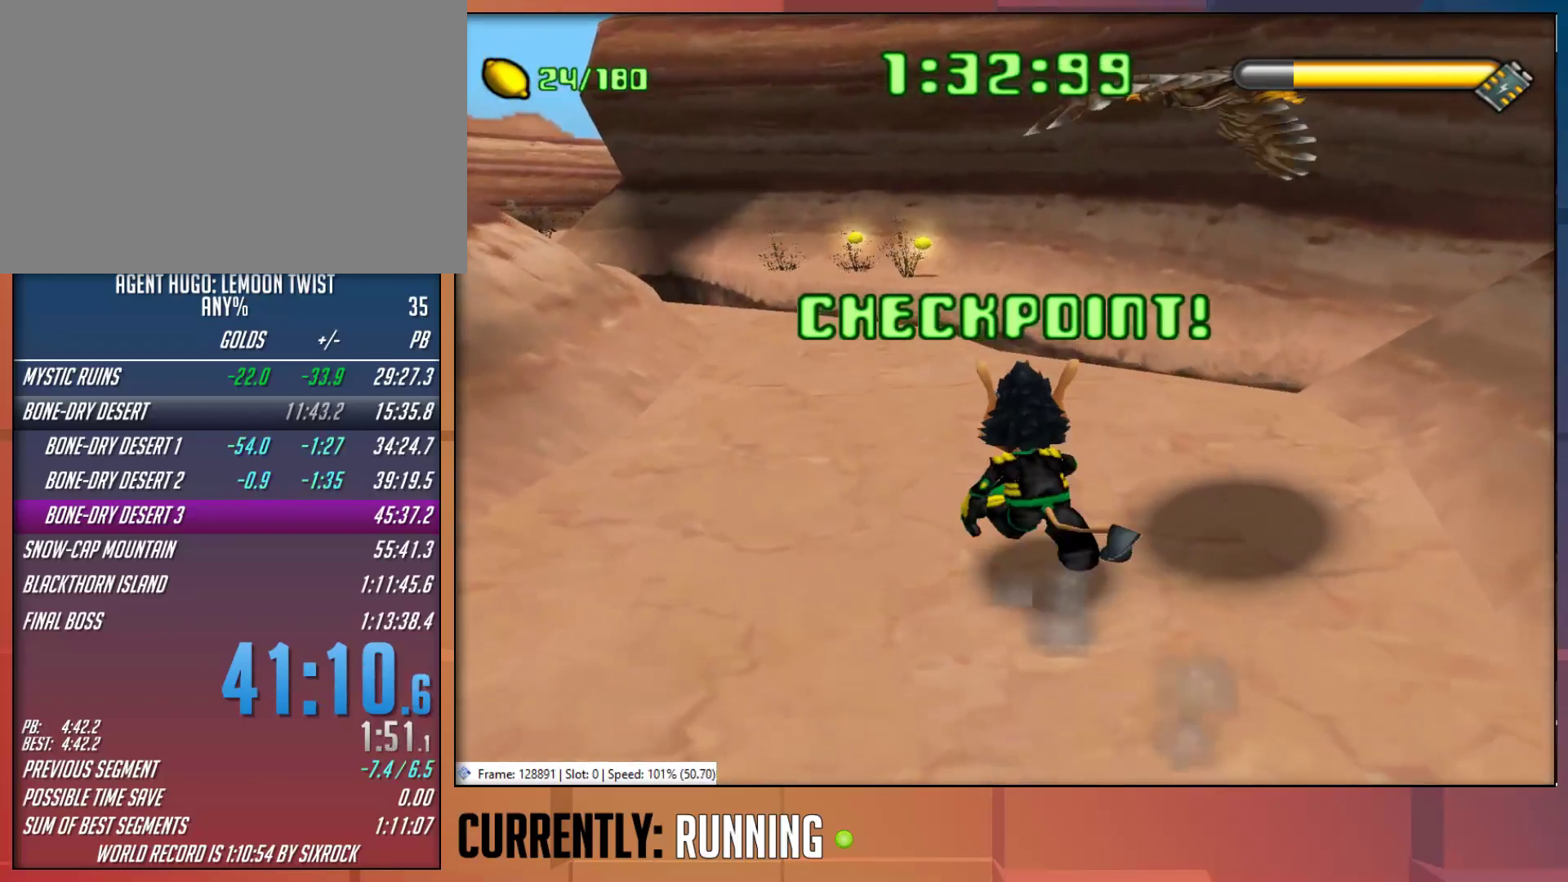
{"dt_ms": 500, "buttons": [], "left_stick": "up-left", "right_stick": "center", "button_events": [[400, "TRIANGLE", "down"], [500, "TRIANGLE", "up"]]}
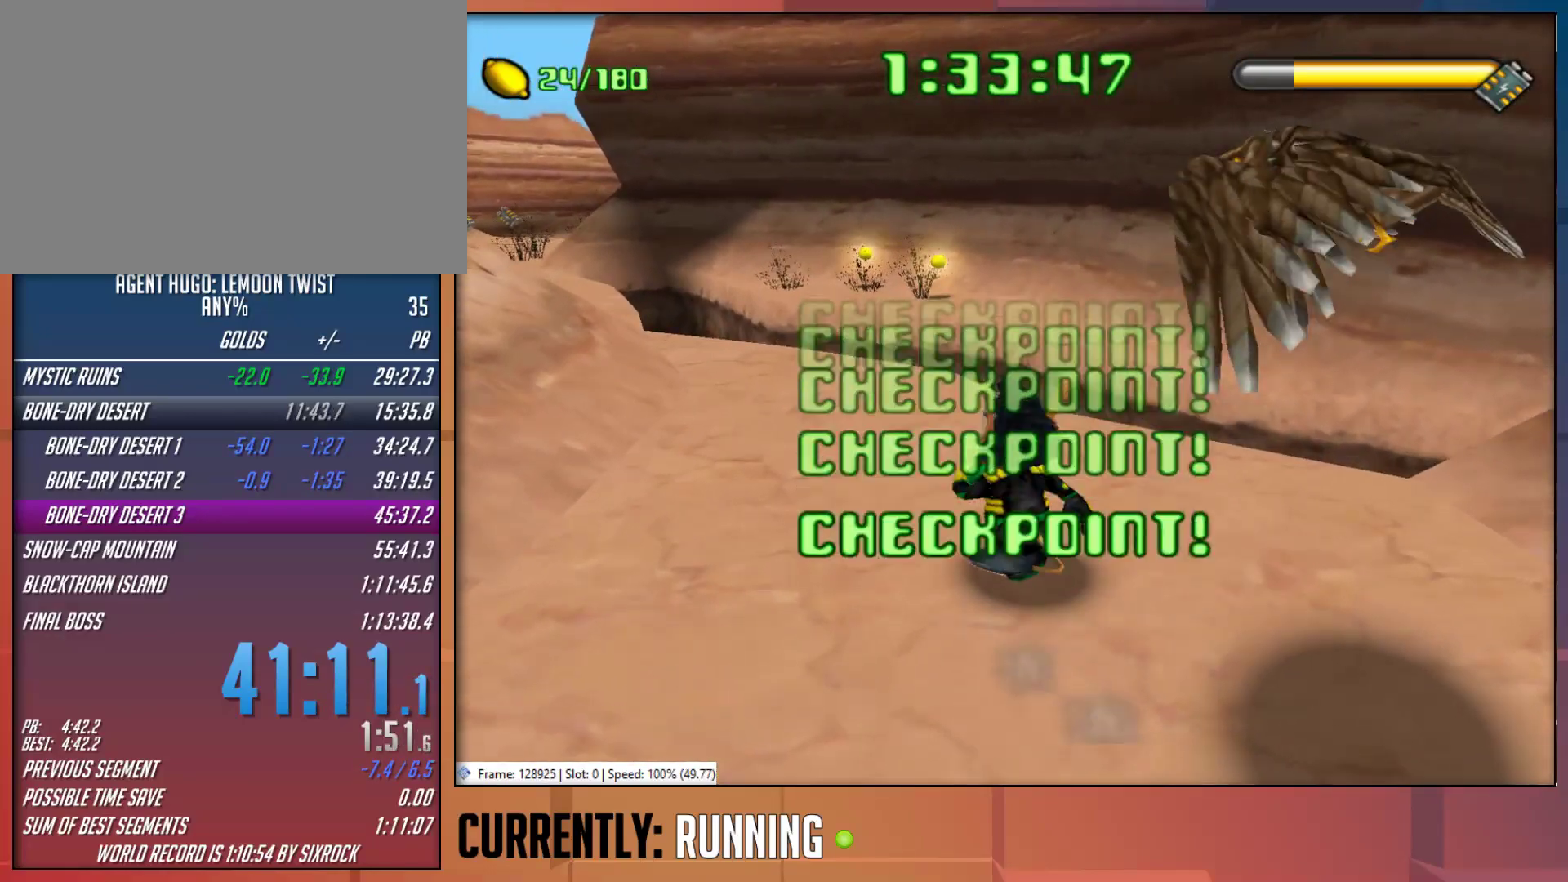
{"dt_ms": 500, "buttons": [], "left_stick": "up-left", "right_stick": "center", "button_events": [[67, "TRIANGLE", "down"], [167, "TRIANGLE", "up"]]}
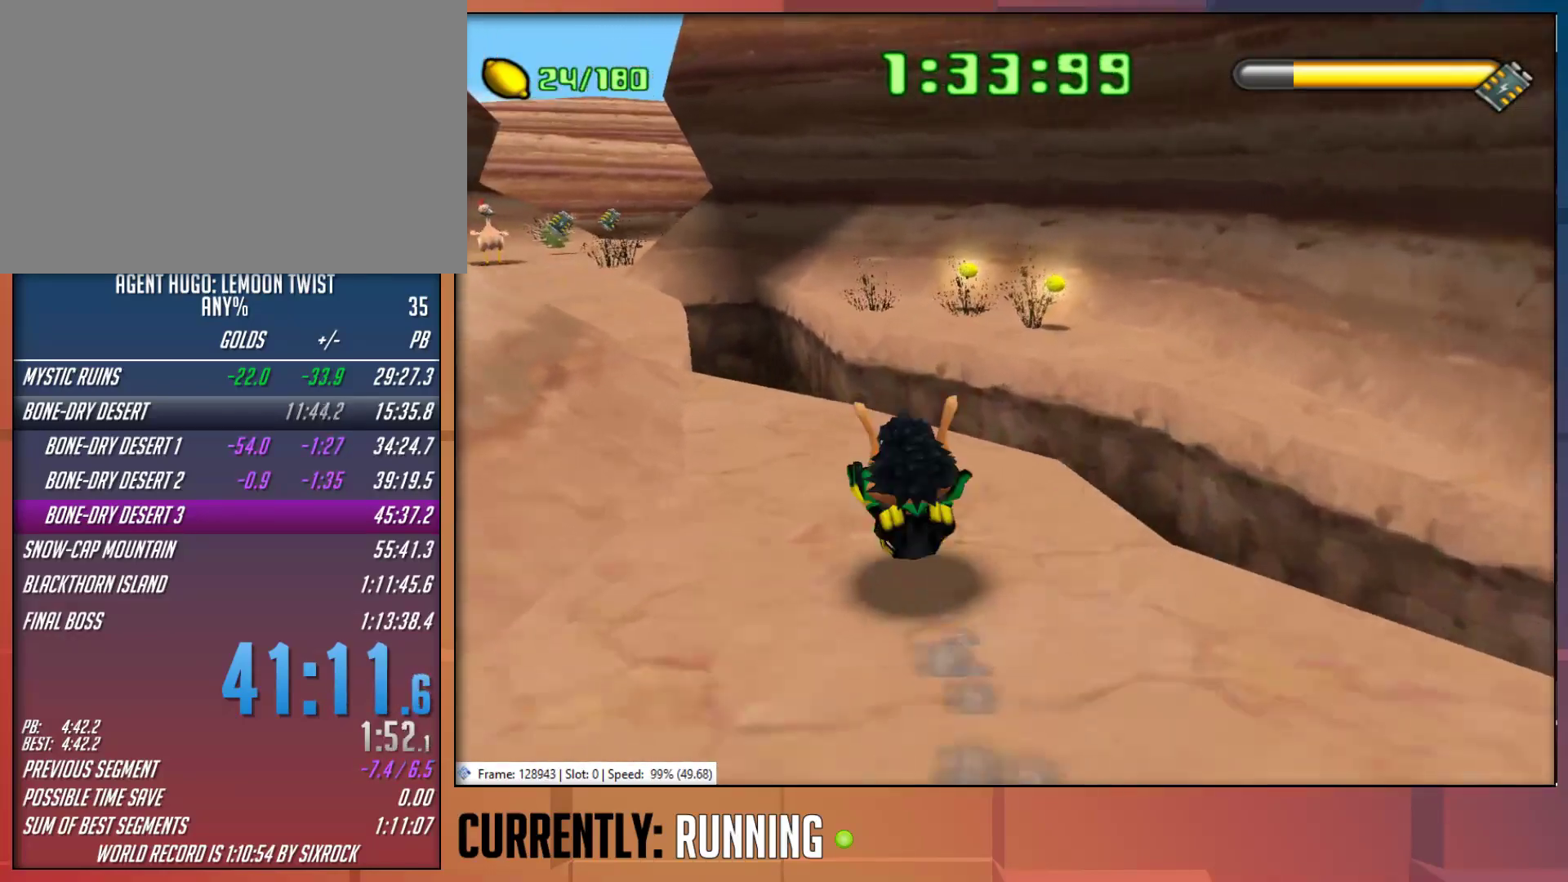
{"dt_ms": 500, "buttons": [], "left_stick": "up-left", "right_stick": "center", "button_events": []}
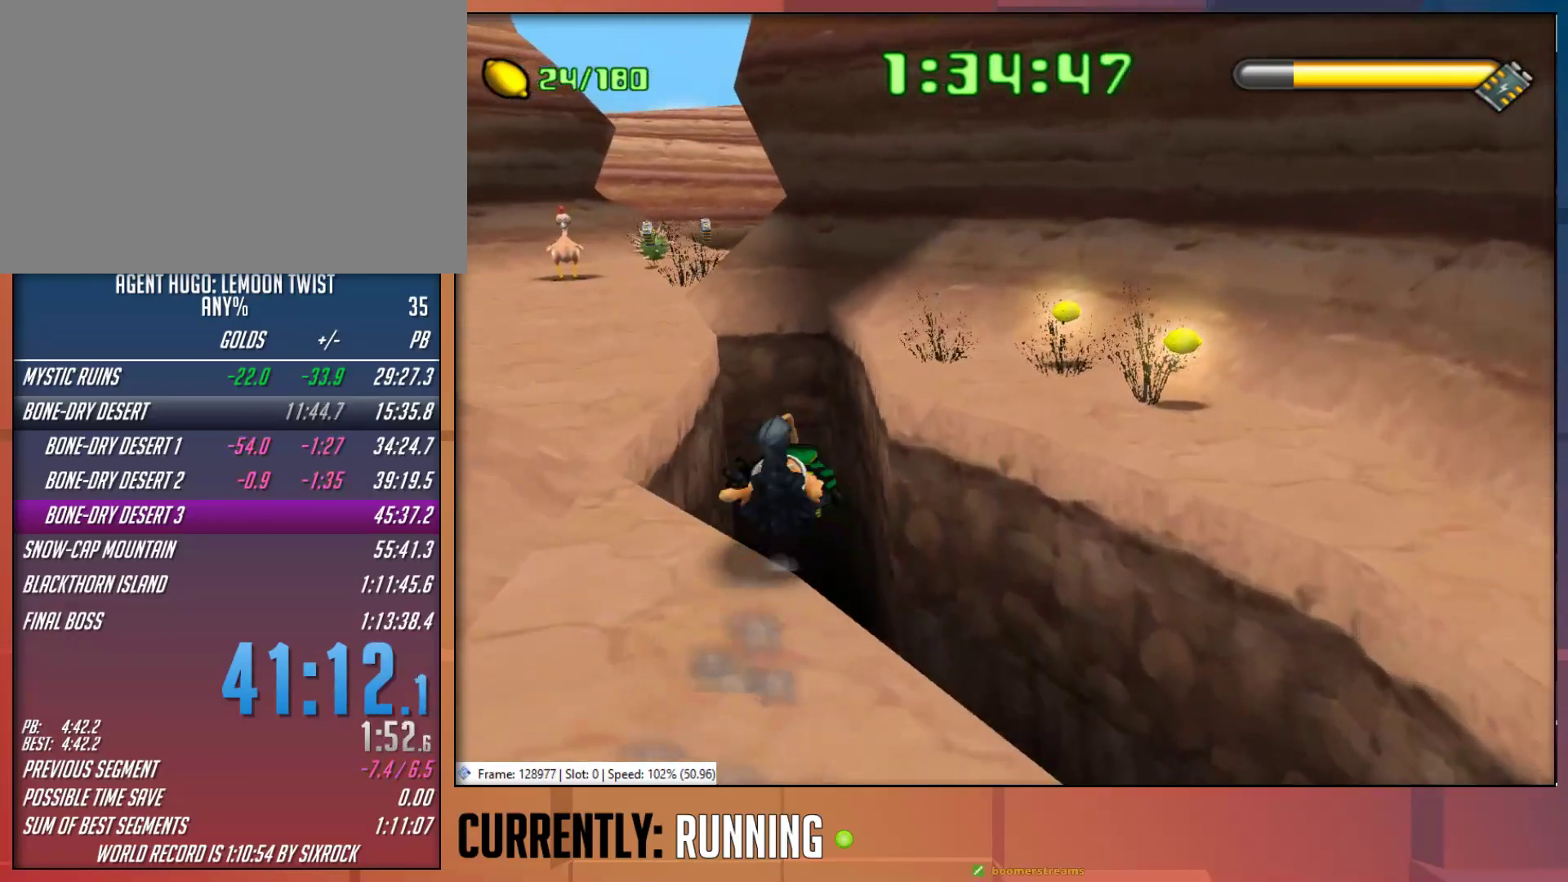
{"dt_ms": 500, "buttons": [], "left_stick": "up", "right_stick": "center", "button_events": [[100, "CROSS", "down"], [333, "CROSS", "up"]]}
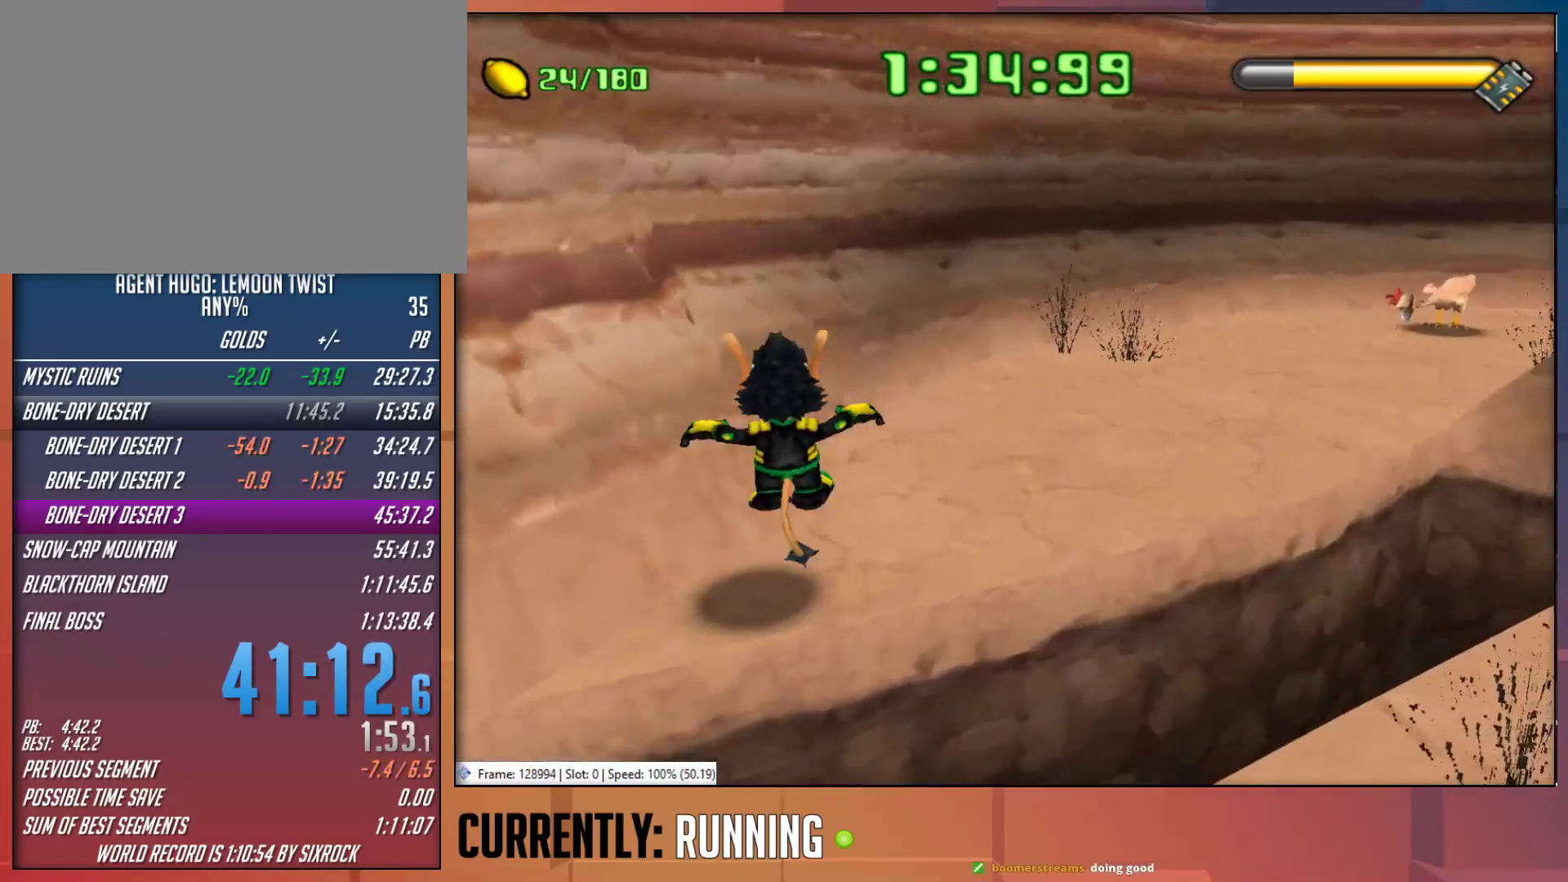
{"dt_ms": 500, "buttons": [], "left_stick": "up-right", "right_stick": "center", "button_events": [[350, "CROSS", "down"], [483, "CROSS", "up"]]}
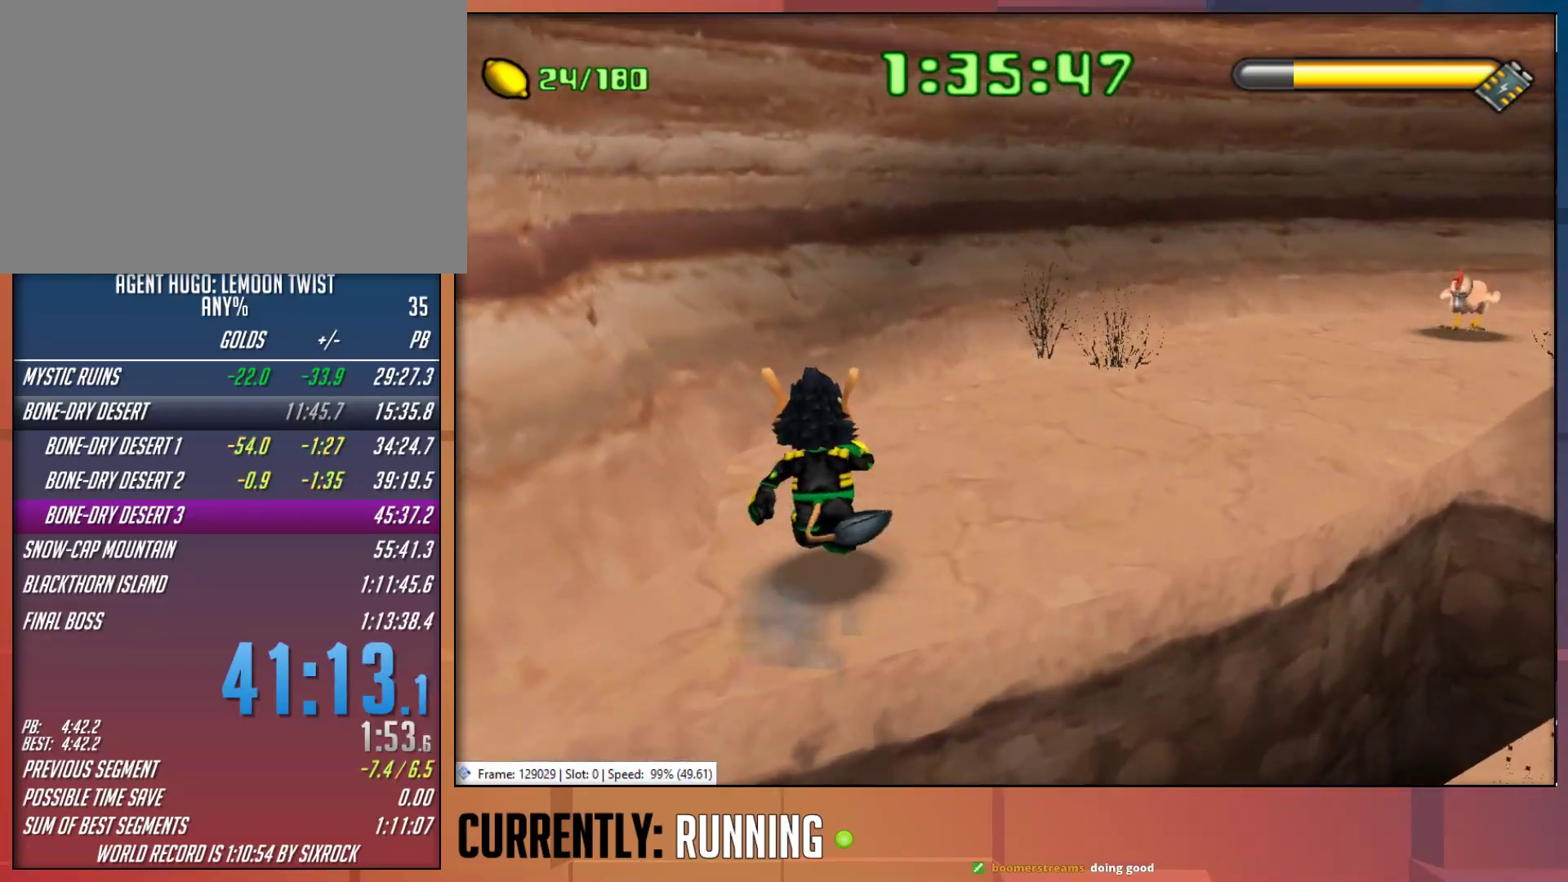
{"dt_ms": 1000, "buttons": ["TRIANGLE"], "left_stick": "up-right", "right_stick": "center", "button_events": [[450, "TRIANGLE", "down"], [550, "TRIANGLE", "up"], [617, "TRIANGLE", "down"], [717, "TRIANGLE", "up"], [783, "TRIANGLE", "down"], [883, "TRIANGLE", "up"], [933, "TRIANGLE", "down"]]}
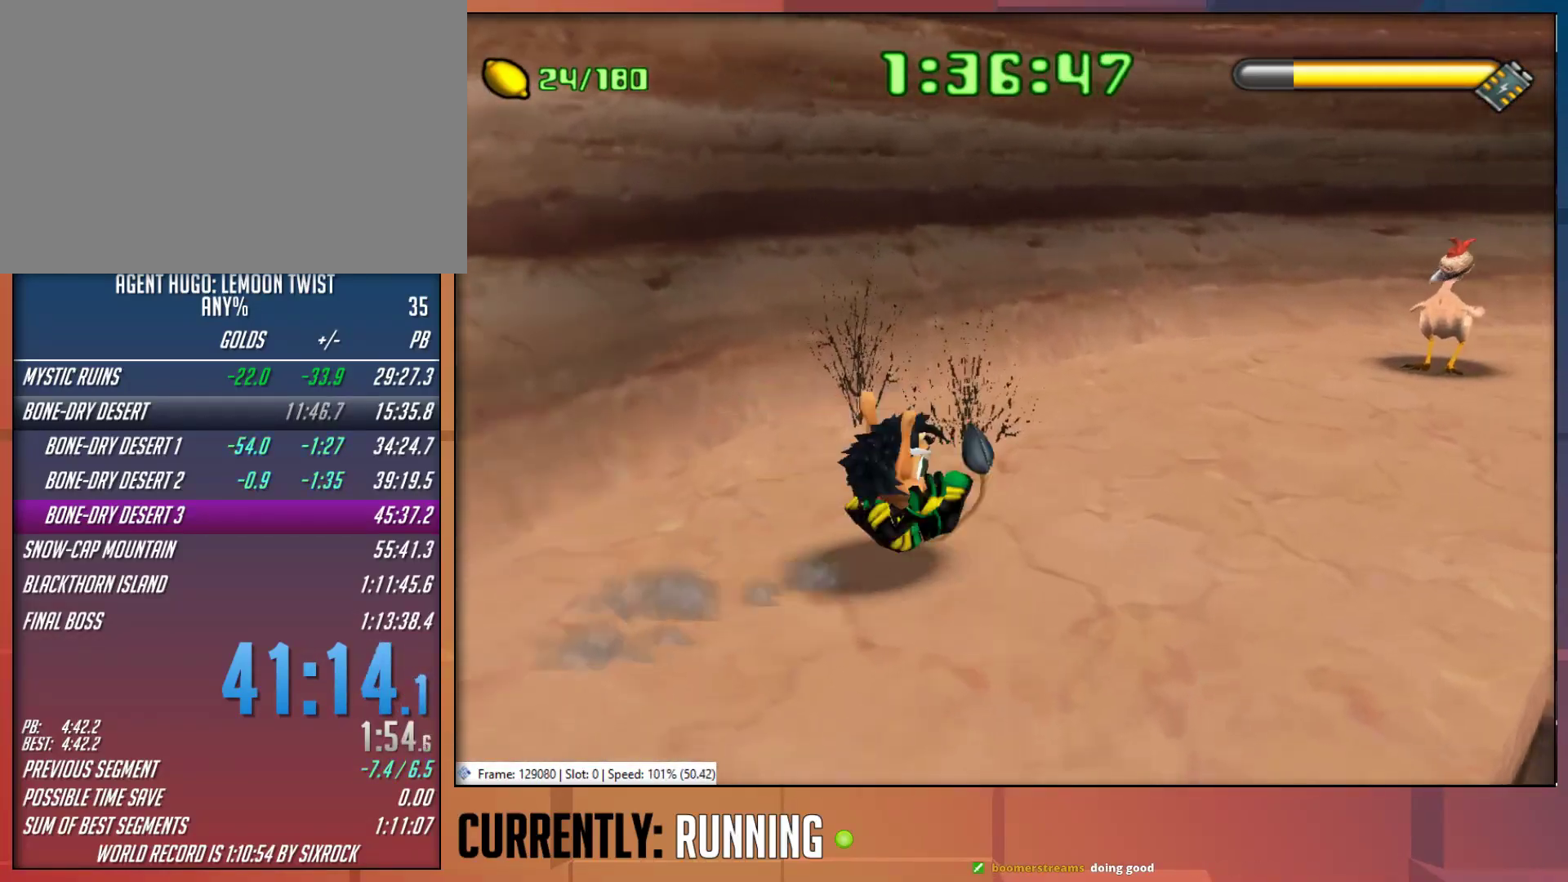
{"dt_ms": 500, "buttons": ["TRIANGLE"], "left_stick": "up-right", "right_stick": "center", "button_events": [[33, "TRIANGLE", "up"], [500, "TRIANGLE", "down"]]}
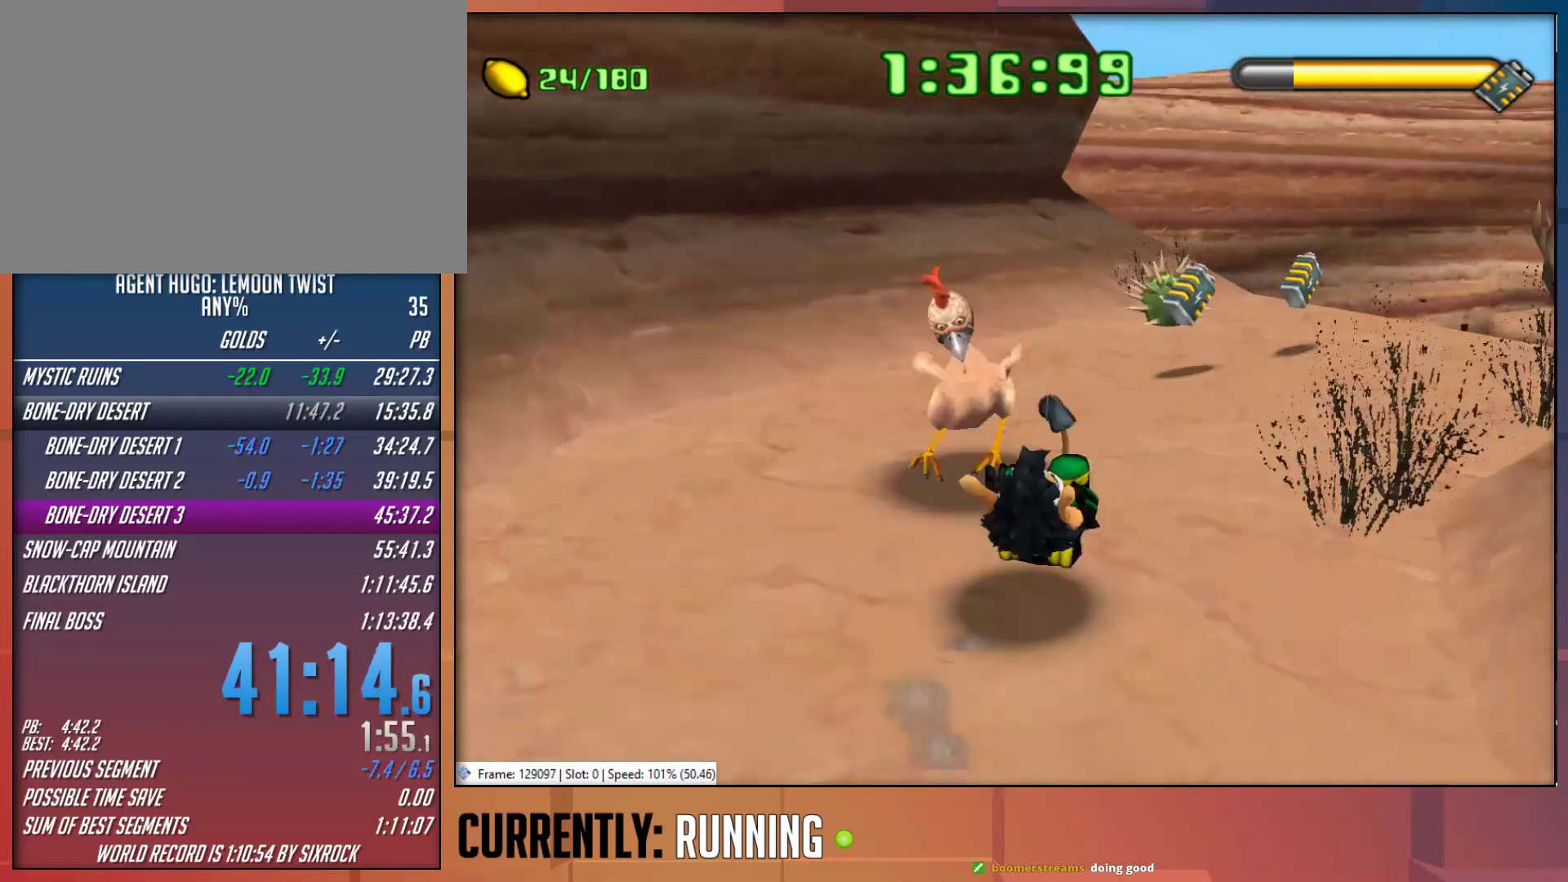
{"dt_ms": 500, "buttons": [], "left_stick": "up", "right_stick": "center", "button_events": [[67, "TRIANGLE", "up"]]}
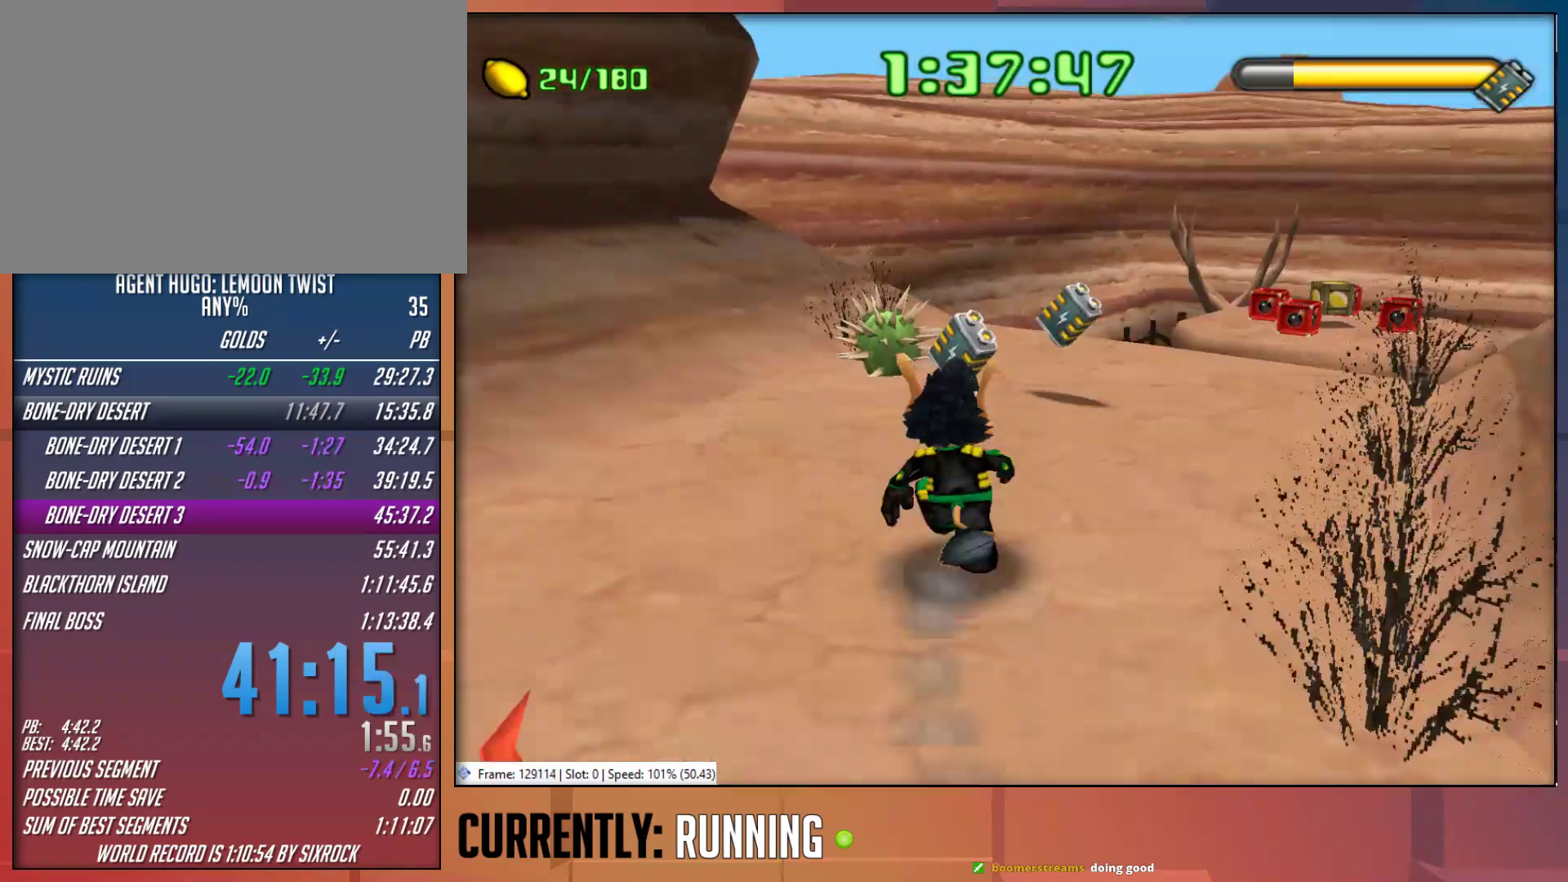
{"dt_ms": 500, "buttons": [], "left_stick": "up-right", "right_stick": "center", "button_events": []}